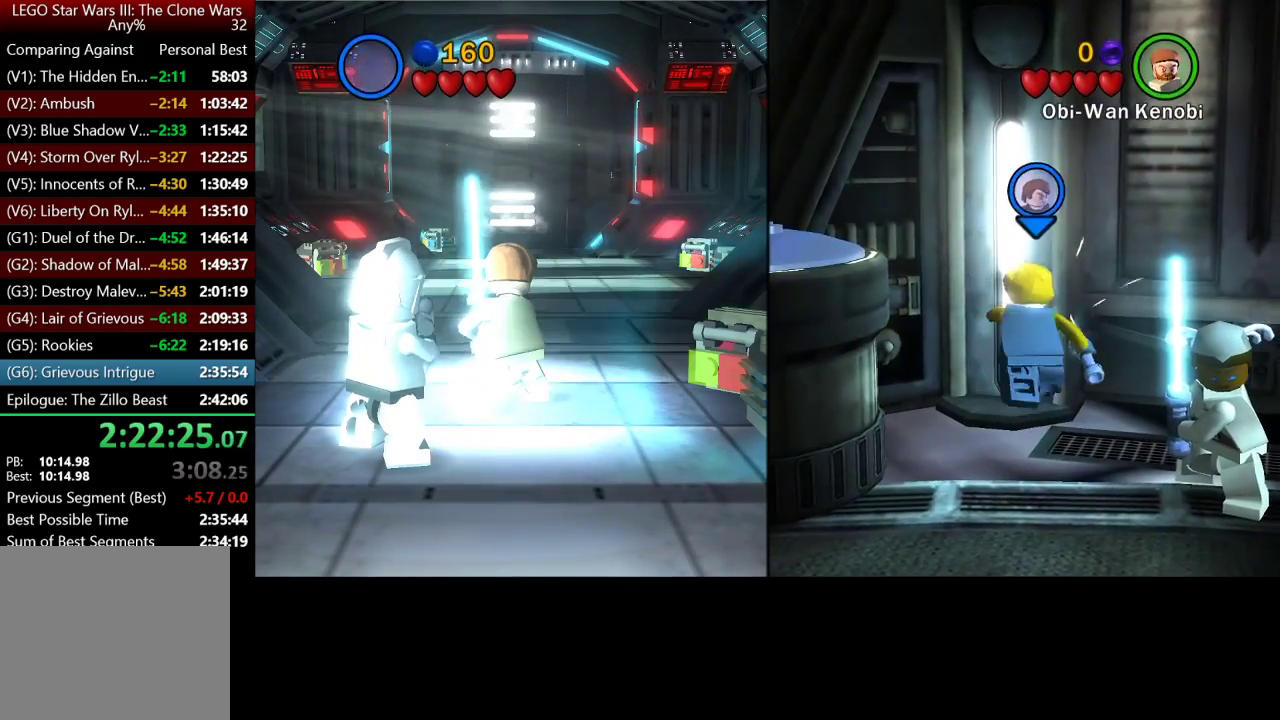
Gameplay with a controller (Xbox layout); each line is a JSON object with the inputs held at the frame after it. "button_events" lists button changes between this image and that frame as [ms after this image, input, new state], when the widget could be followed in between (sticks are given only as held states).
{"buttons": [], "left_stick": "down-left", "right_stick": "center", "button_events": []}
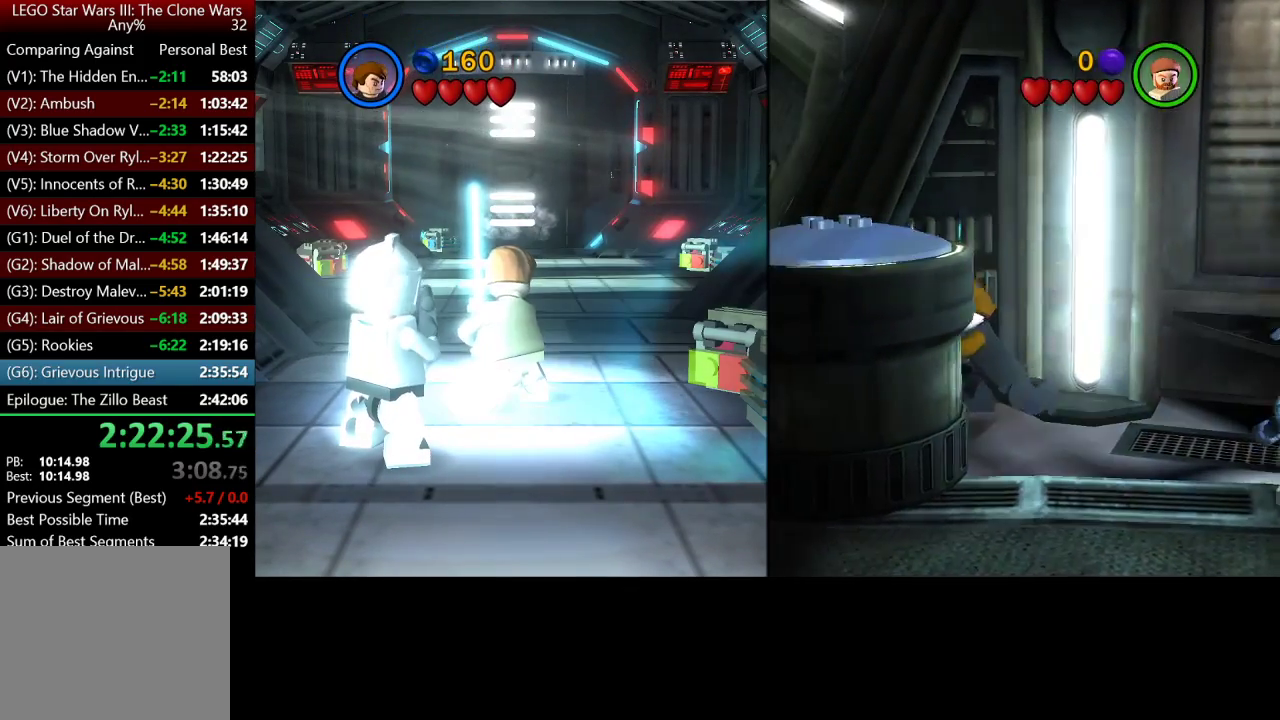
{"buttons": [], "left_stick": "down", "right_stick": "center", "button_events": [[33, "B", "down"], [167, "B", "up"], [400, "A", "down"], [500, "A", "up"]]}
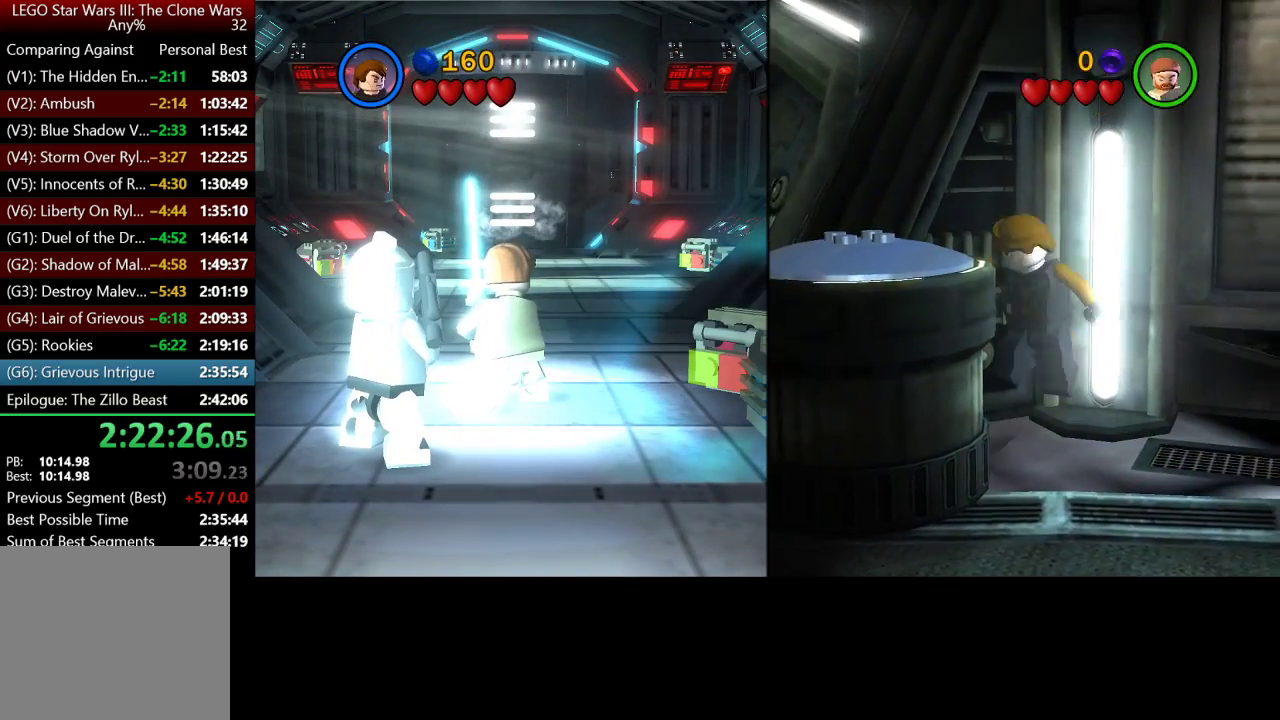
{"buttons": [], "left_stick": "up-left", "right_stick": "center", "button_events": [[100, "A", "down"], [233, "A", "up"]]}
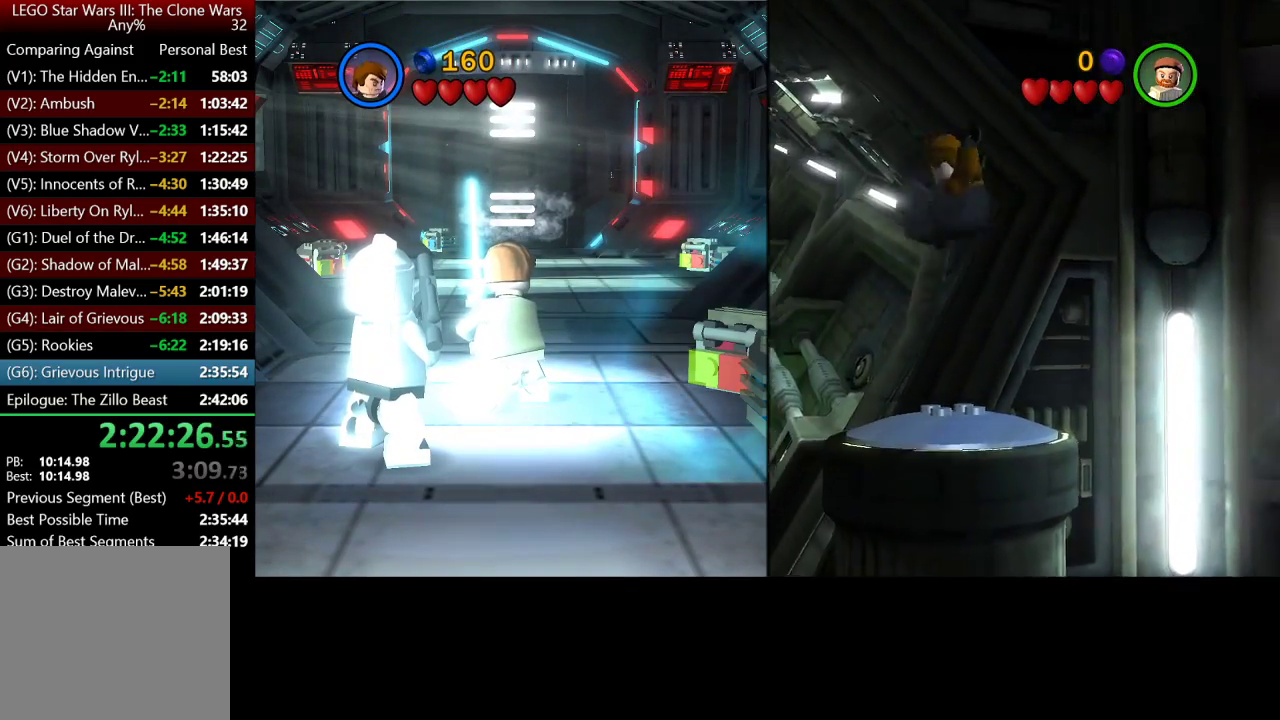
{"buttons": [], "left_stick": "up-left", "right_stick": "center", "button_events": []}
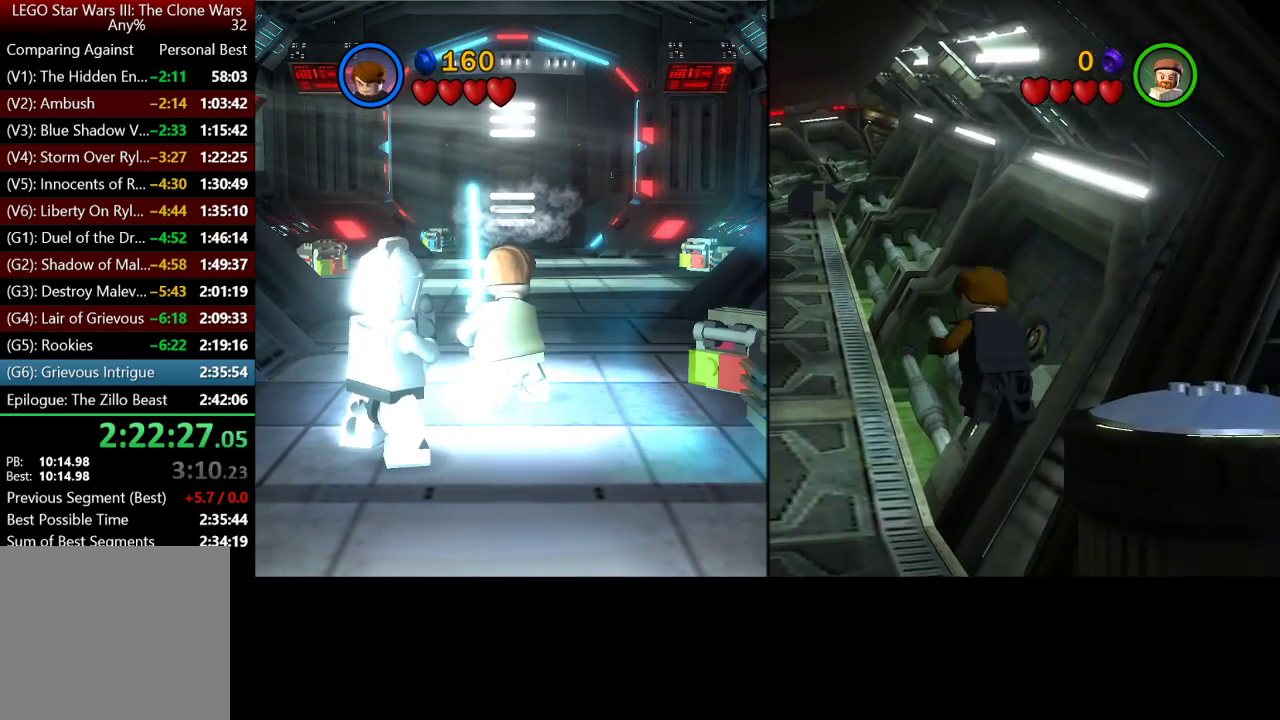
{"buttons": [], "left_stick": "up", "right_stick": "center", "button_events": []}
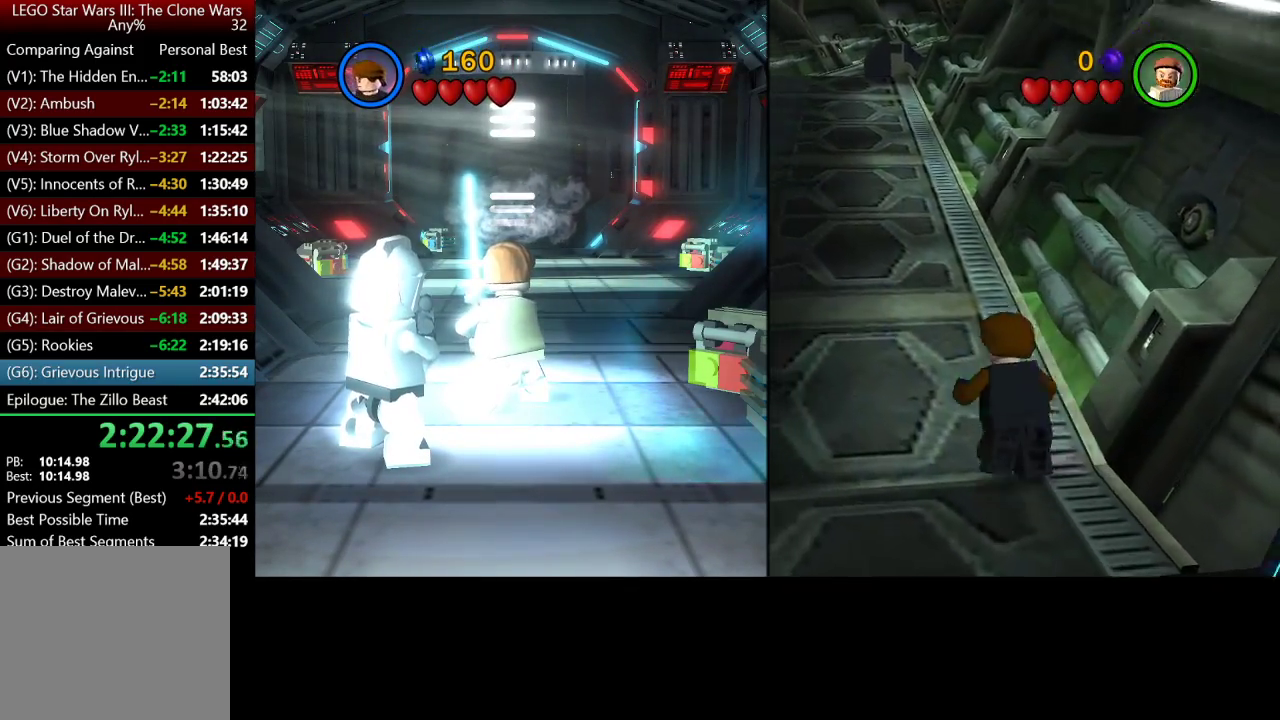
{"buttons": [], "left_stick": "up", "right_stick": "center", "button_events": []}
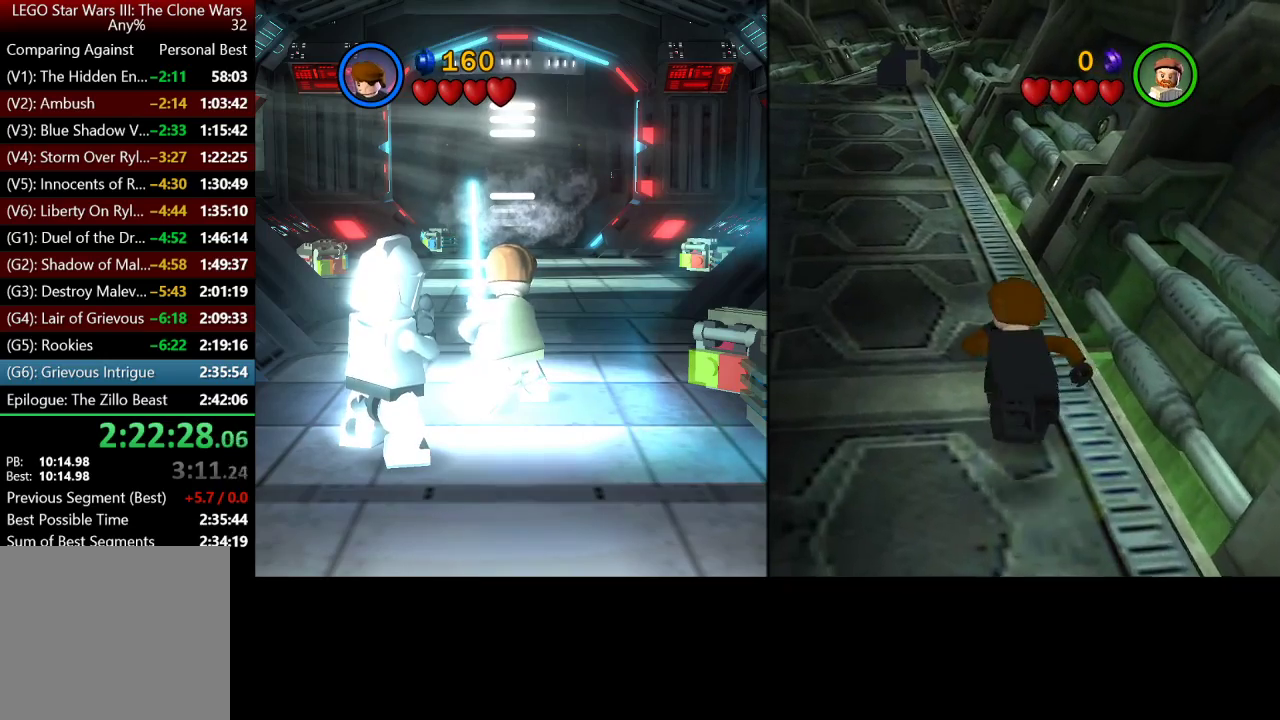
{"buttons": [], "left_stick": "up", "right_stick": "center", "button_events": []}
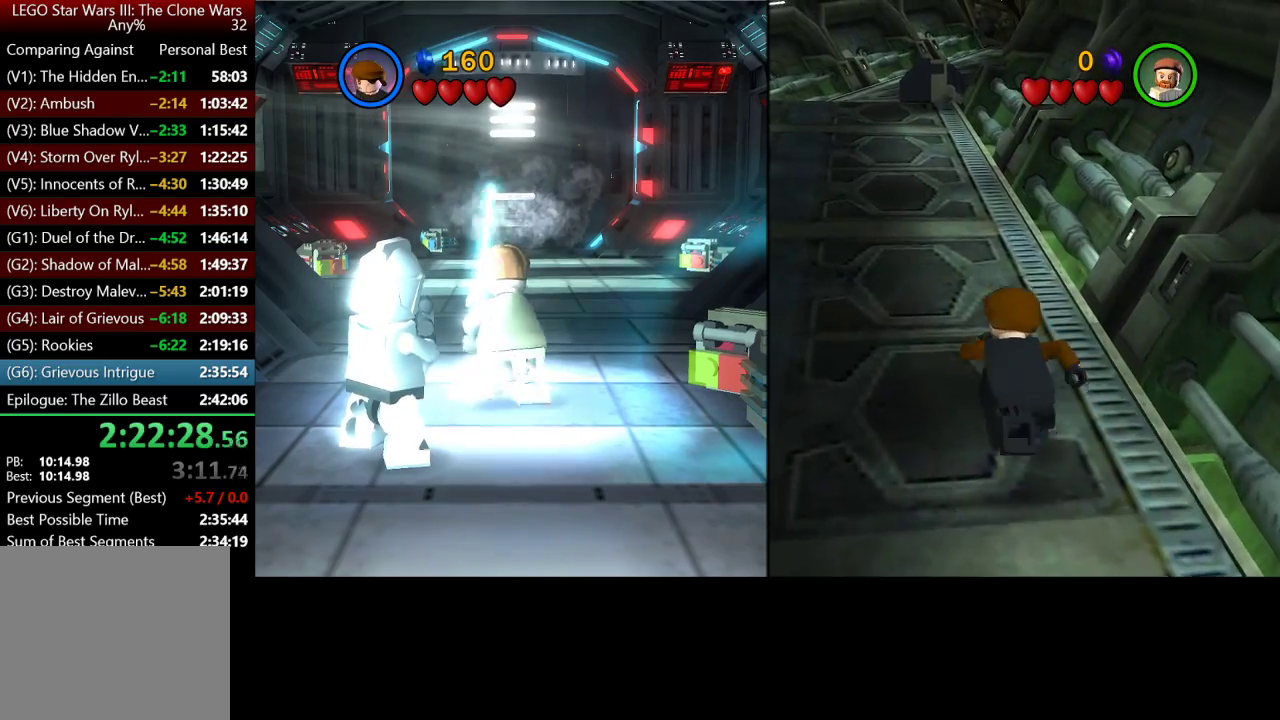
{"buttons": [], "left_stick": "up", "right_stick": "center", "button_events": []}
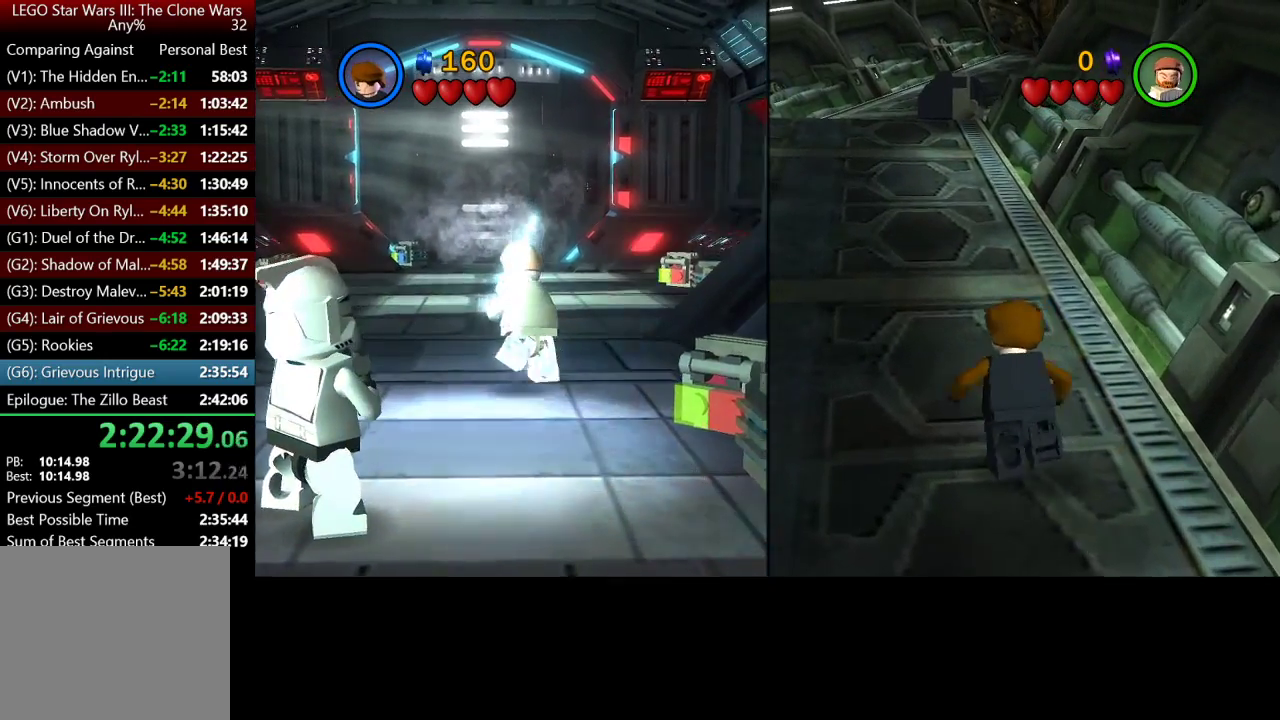
{"buttons": [], "left_stick": "up-left", "right_stick": "center", "button_events": []}
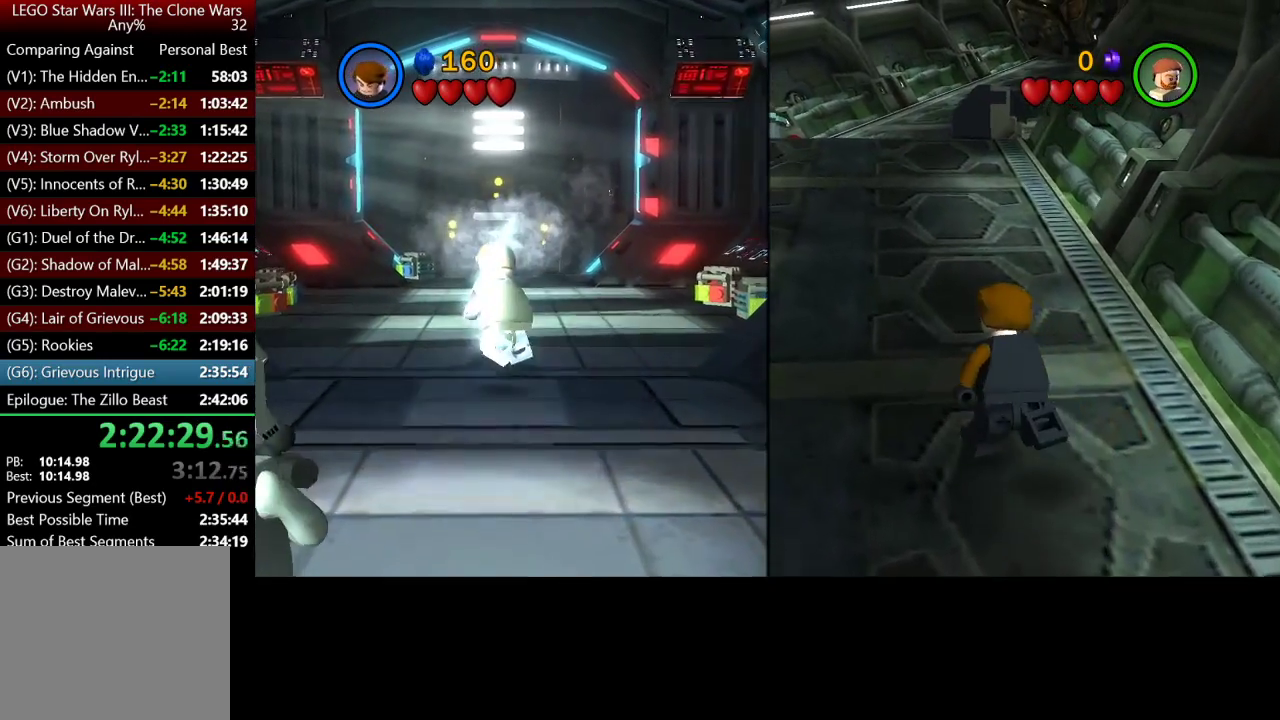
{"buttons": [], "left_stick": "up", "right_stick": "center", "button_events": []}
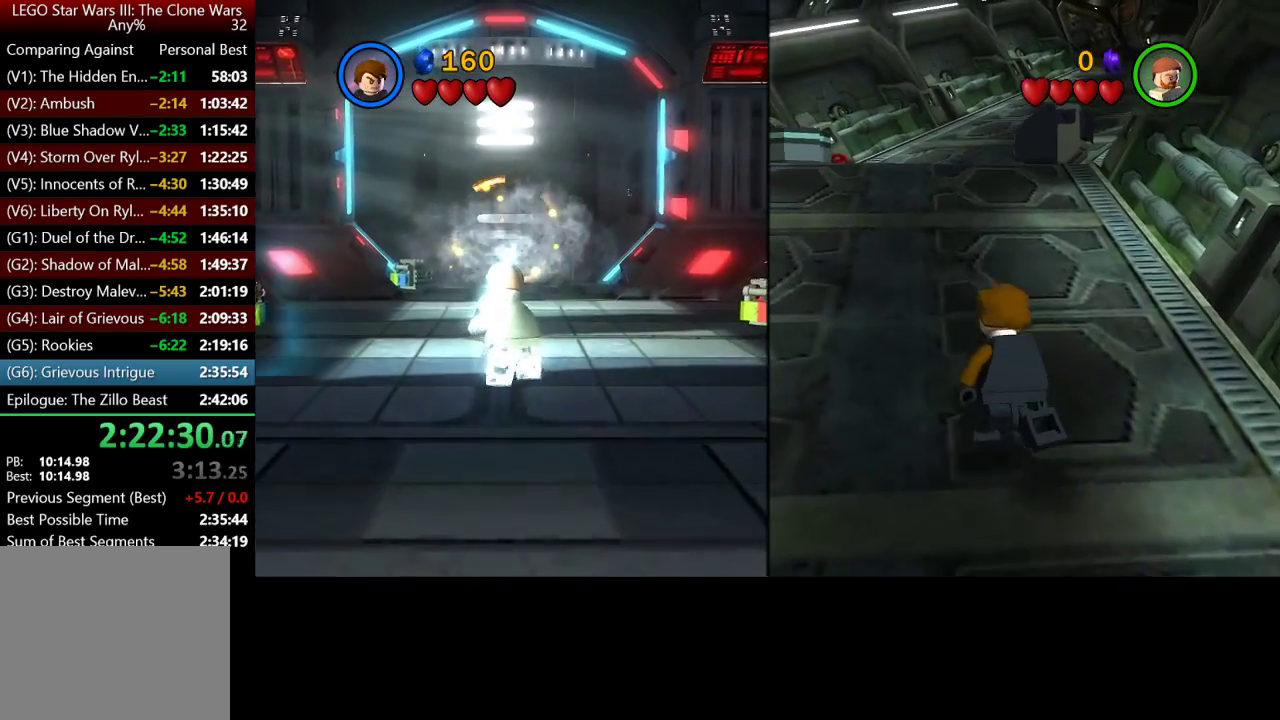
{"buttons": [], "left_stick": "up", "right_stick": "center", "button_events": []}
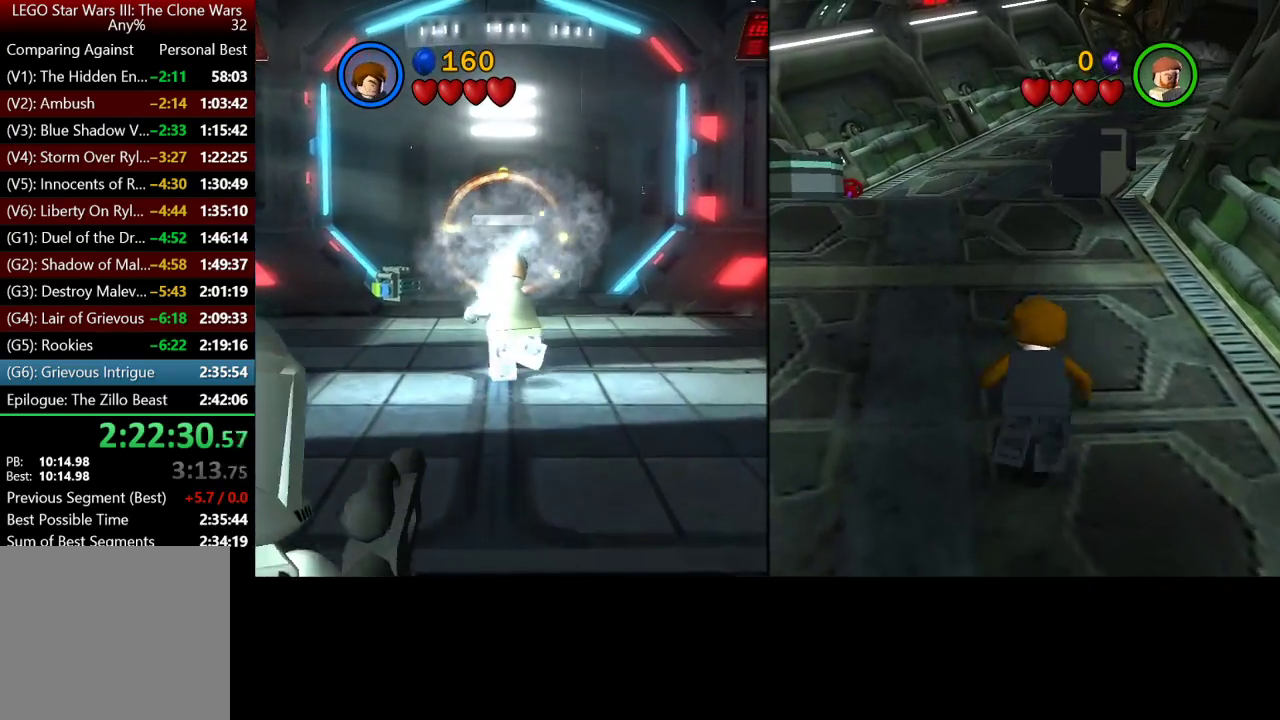
{"buttons": [], "left_stick": "up", "right_stick": "center", "button_events": []}
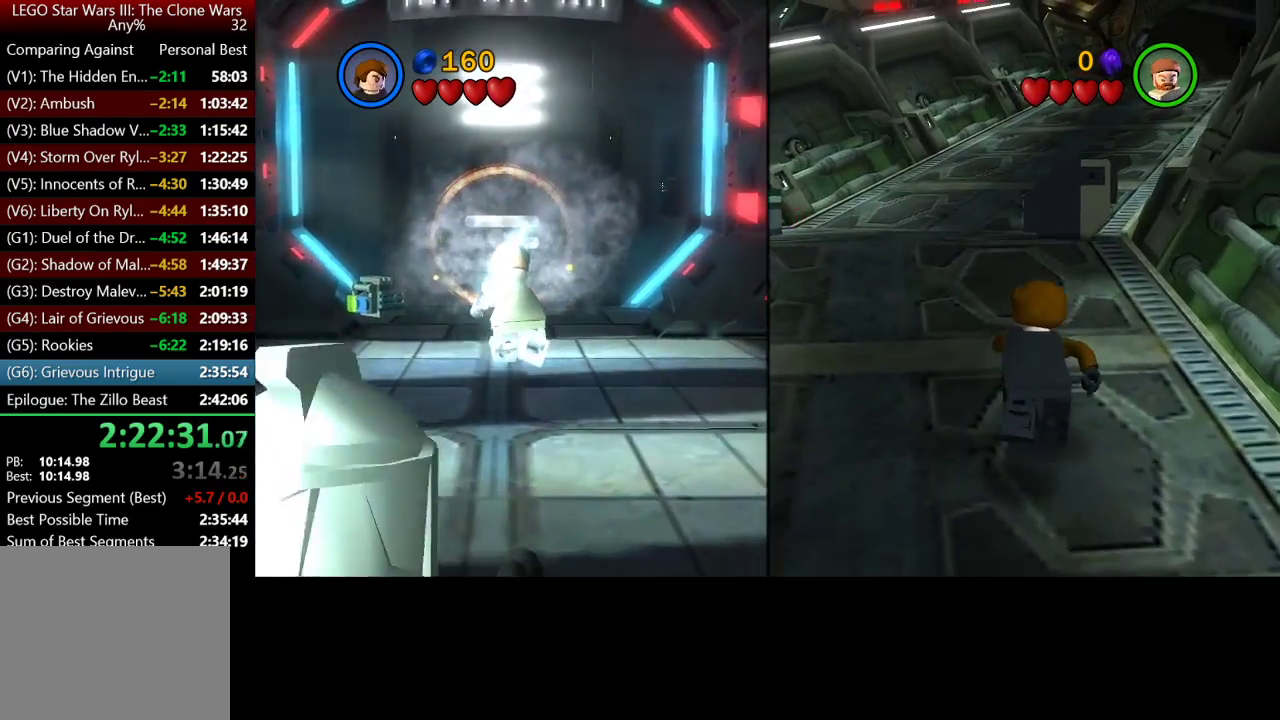
{"buttons": [], "left_stick": "up", "right_stick": "center", "button_events": []}
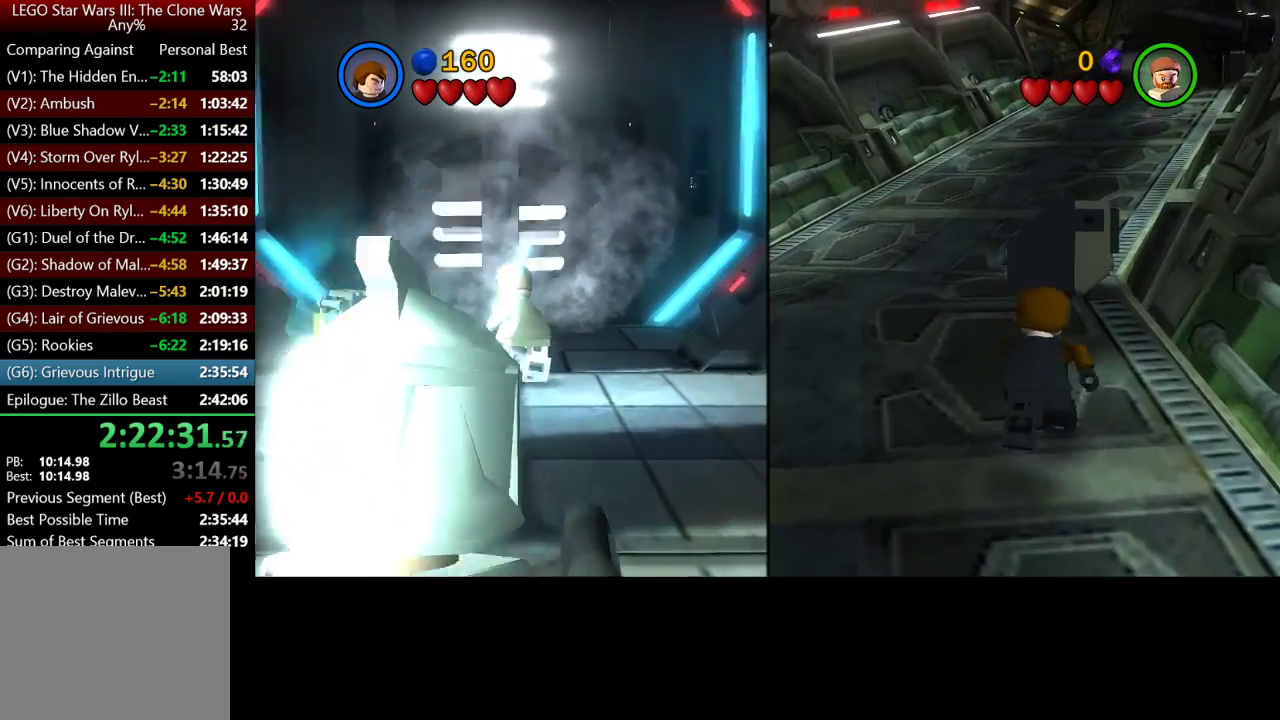
{"buttons": [], "left_stick": "up", "right_stick": "center", "button_events": []}
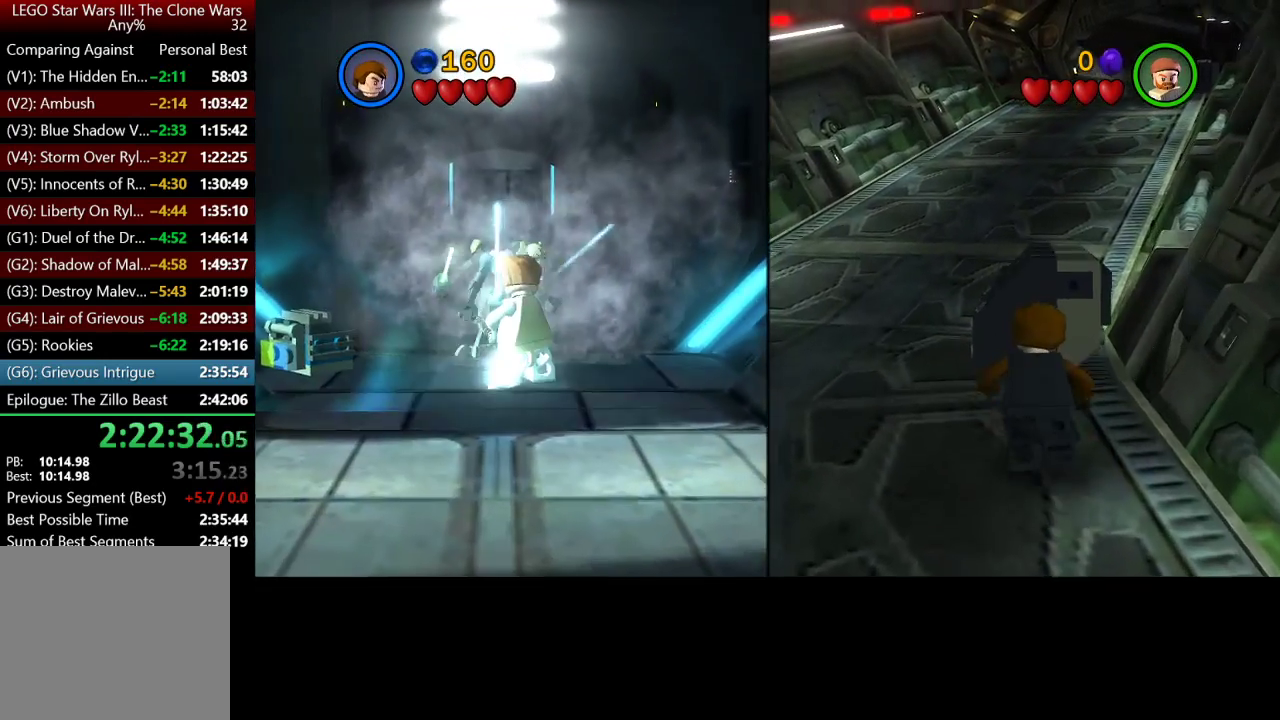
{"buttons": [], "left_stick": "up", "right_stick": "center", "button_events": [[133, "A", "down"], [333, "A", "up"]]}
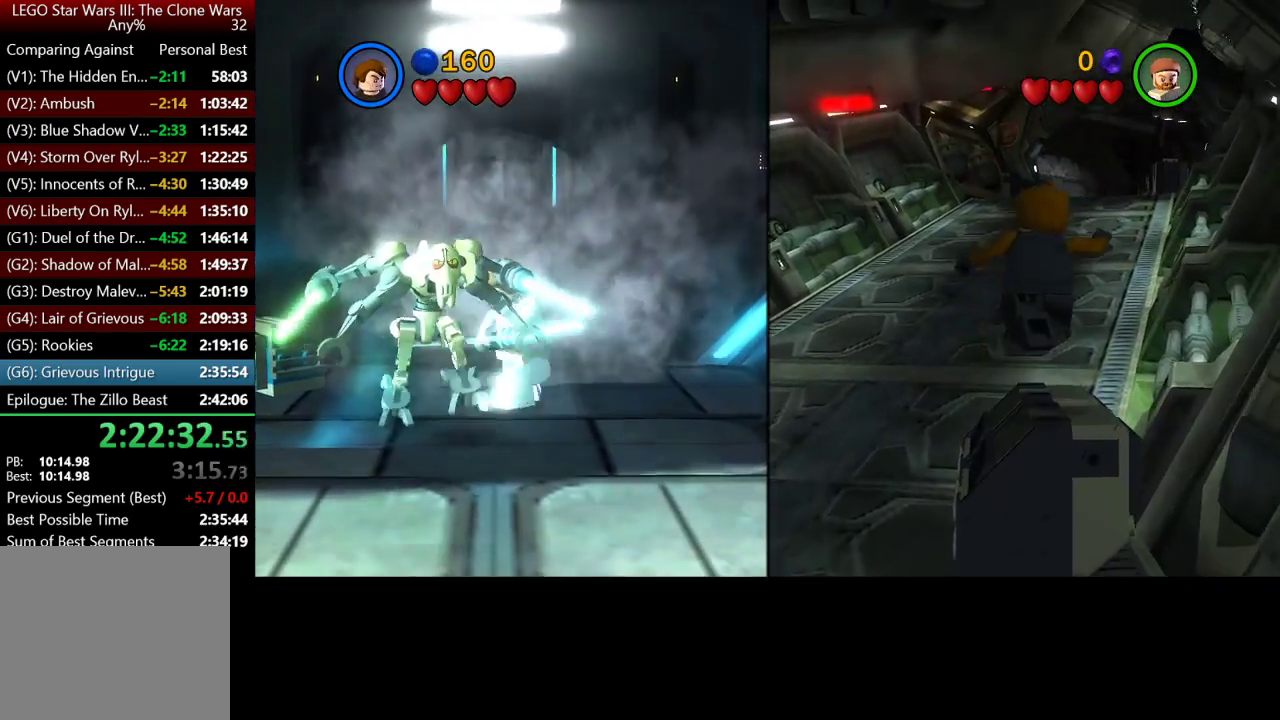
{"buttons": [], "left_stick": "up", "right_stick": "center", "button_events": []}
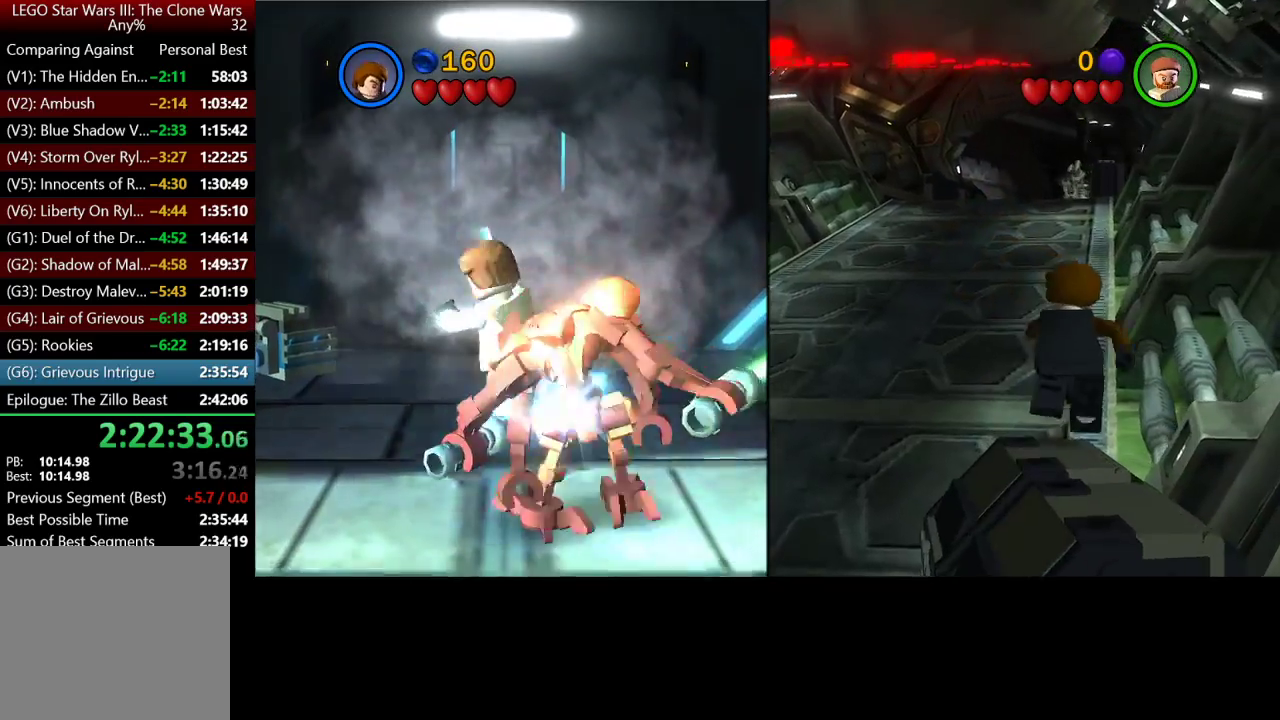
{"buttons": [], "left_stick": "up", "right_stick": "center", "button_events": []}
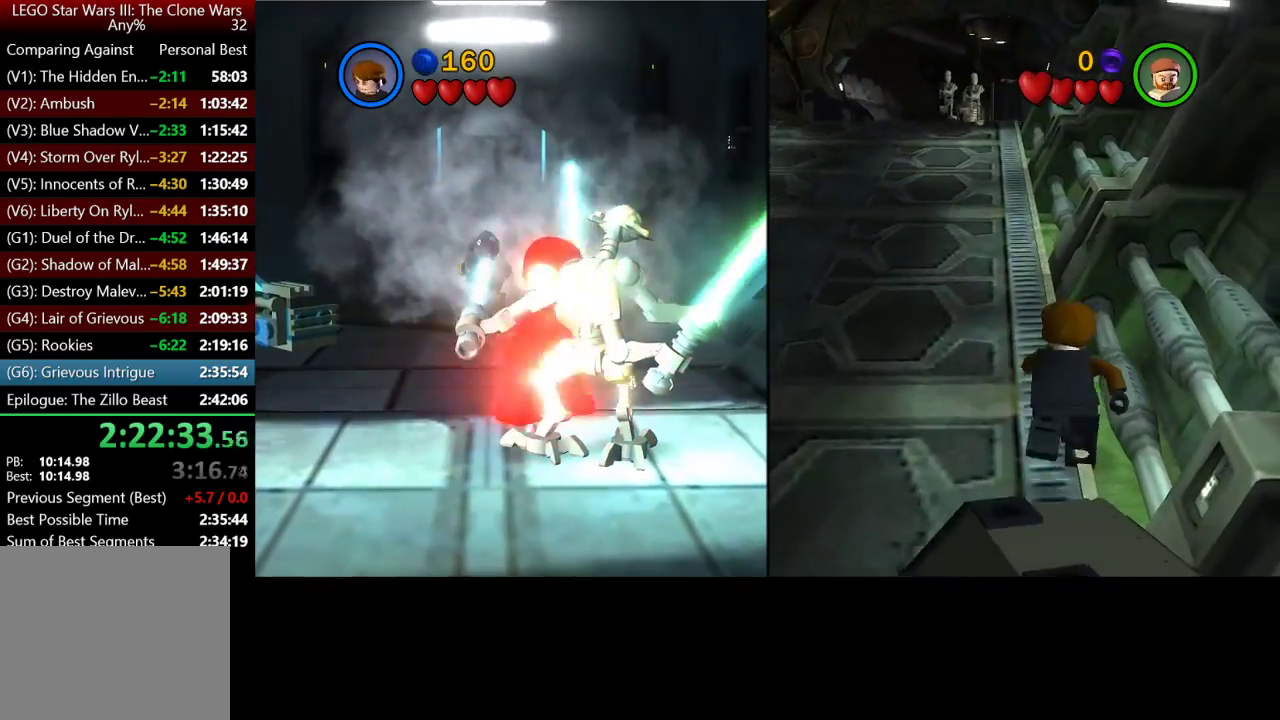
{"buttons": [], "left_stick": "up", "right_stick": "center", "button_events": []}
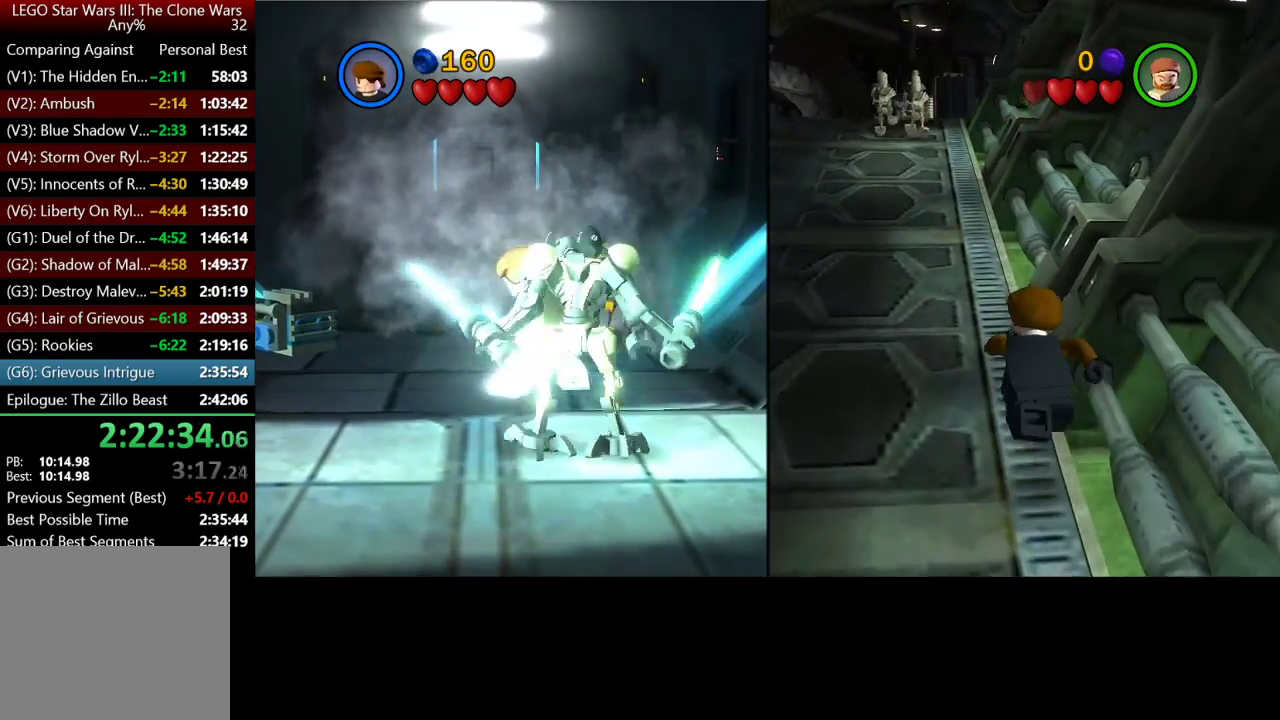
{"buttons": [], "left_stick": "up-left", "right_stick": "center", "button_events": []}
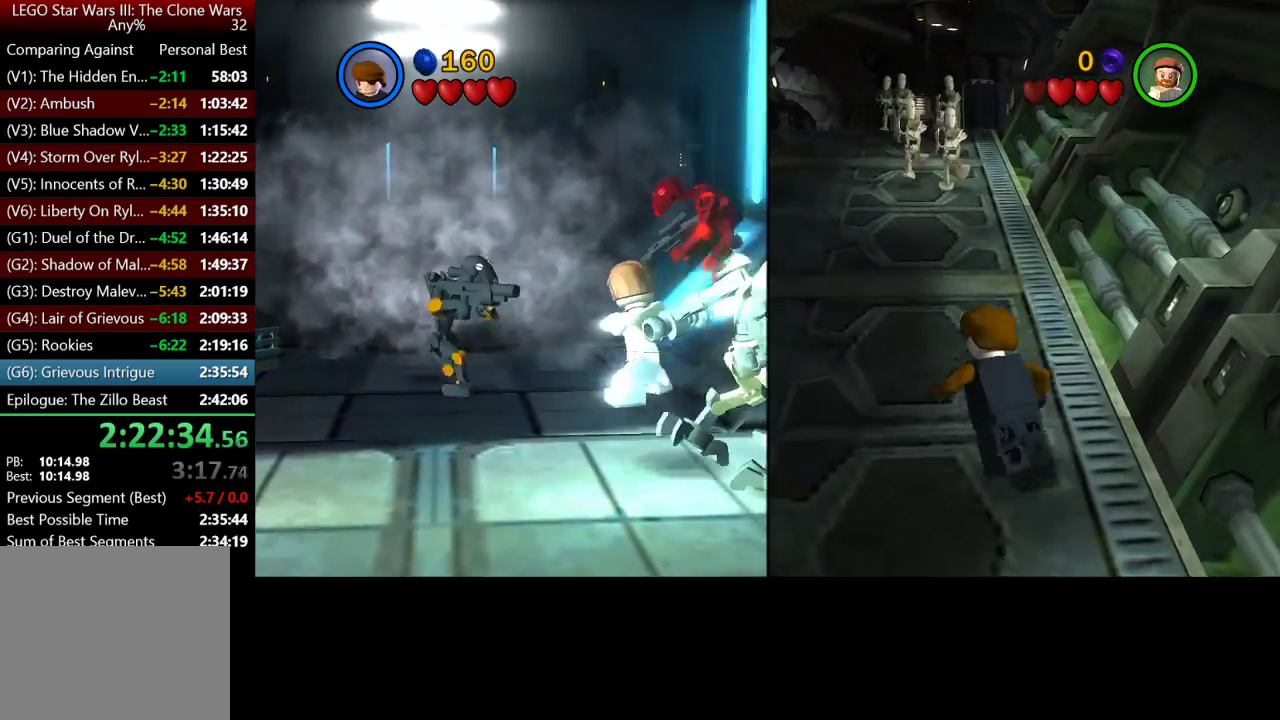
{"buttons": [], "left_stick": "up", "right_stick": "center", "button_events": []}
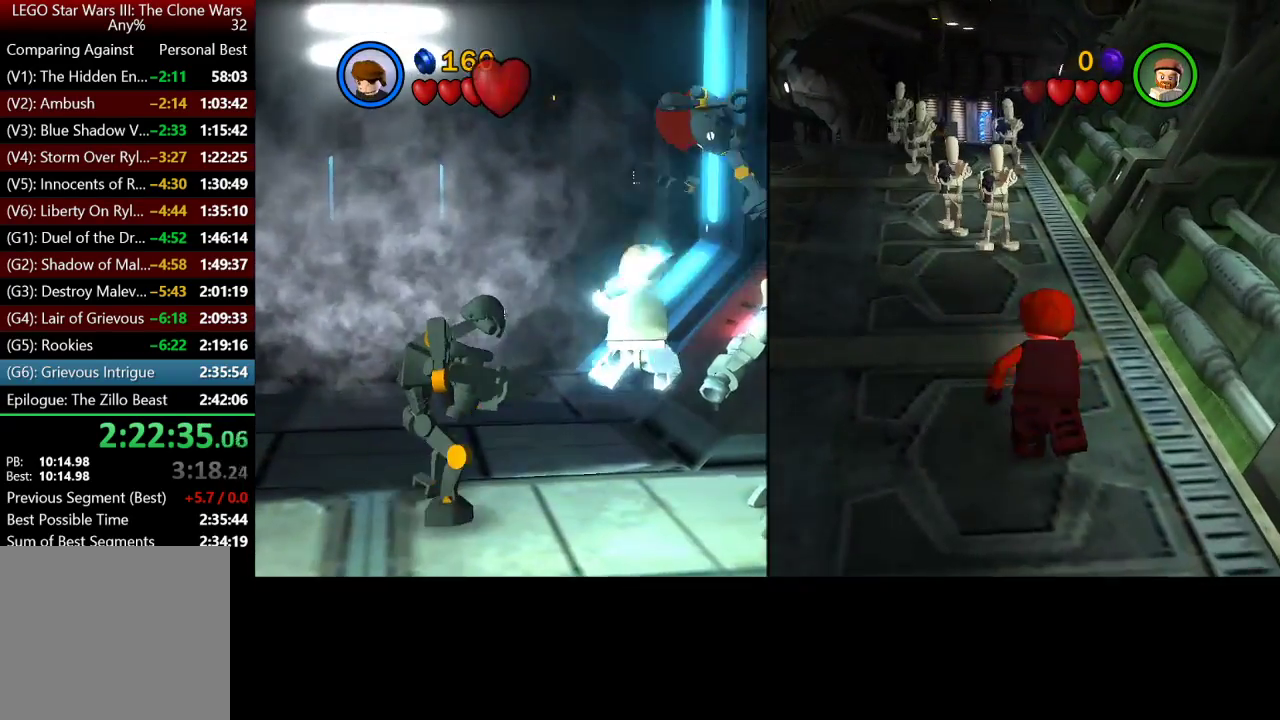
{"buttons": [], "left_stick": "up", "right_stick": "center", "button_events": []}
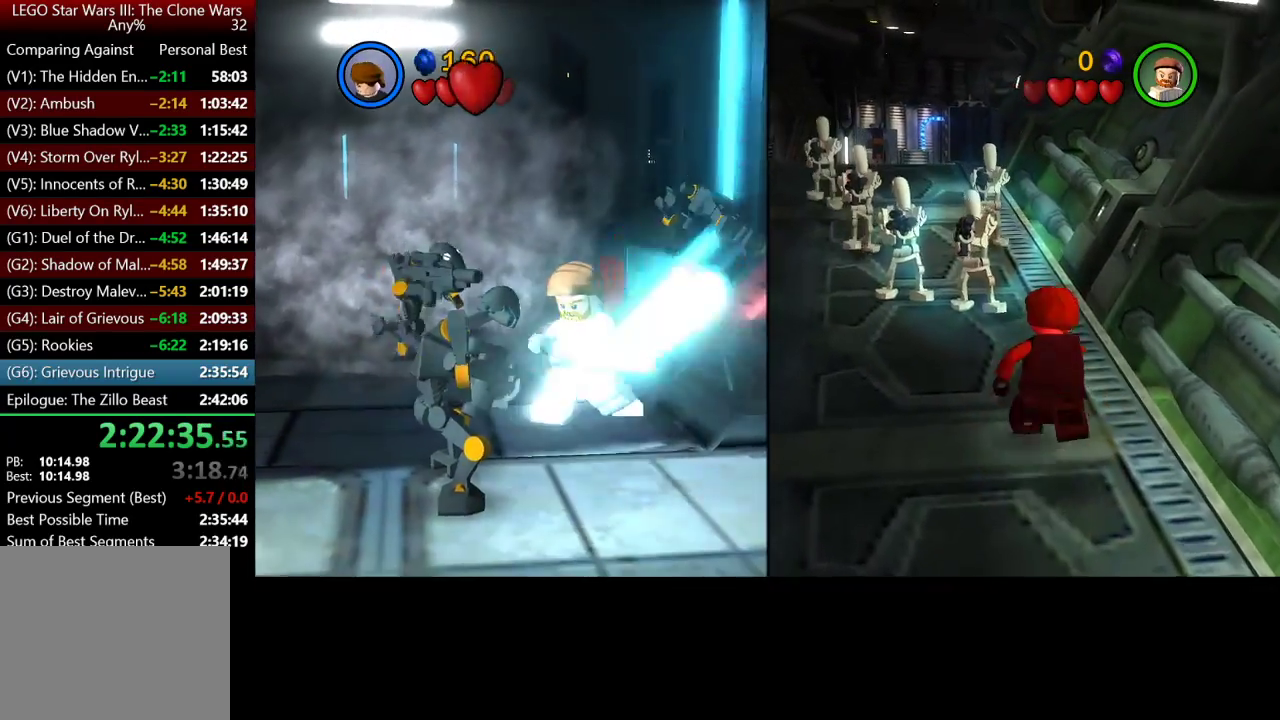
{"buttons": [], "left_stick": "up-left", "right_stick": "center", "button_events": [[233, "B", "down"], [500, "B", "up"]]}
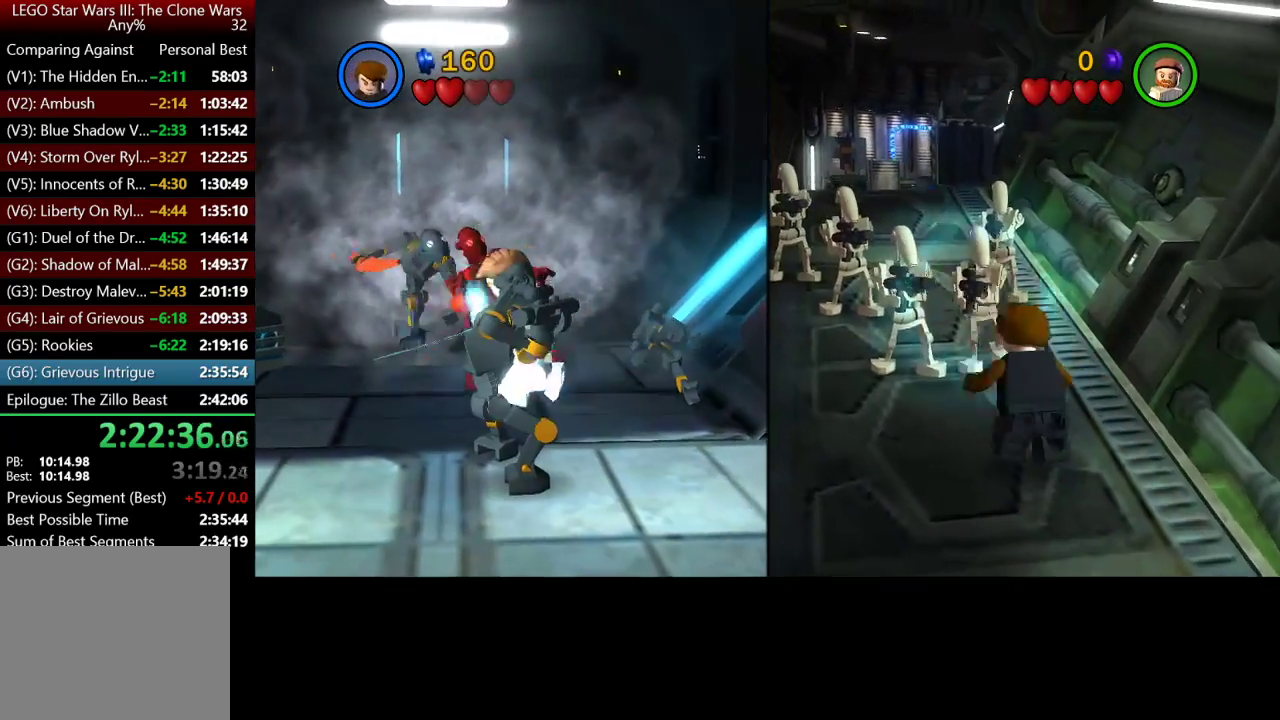
{"buttons": ["B"], "left_stick": "up-left", "right_stick": "center", "button_events": [[500, "B", "down"]]}
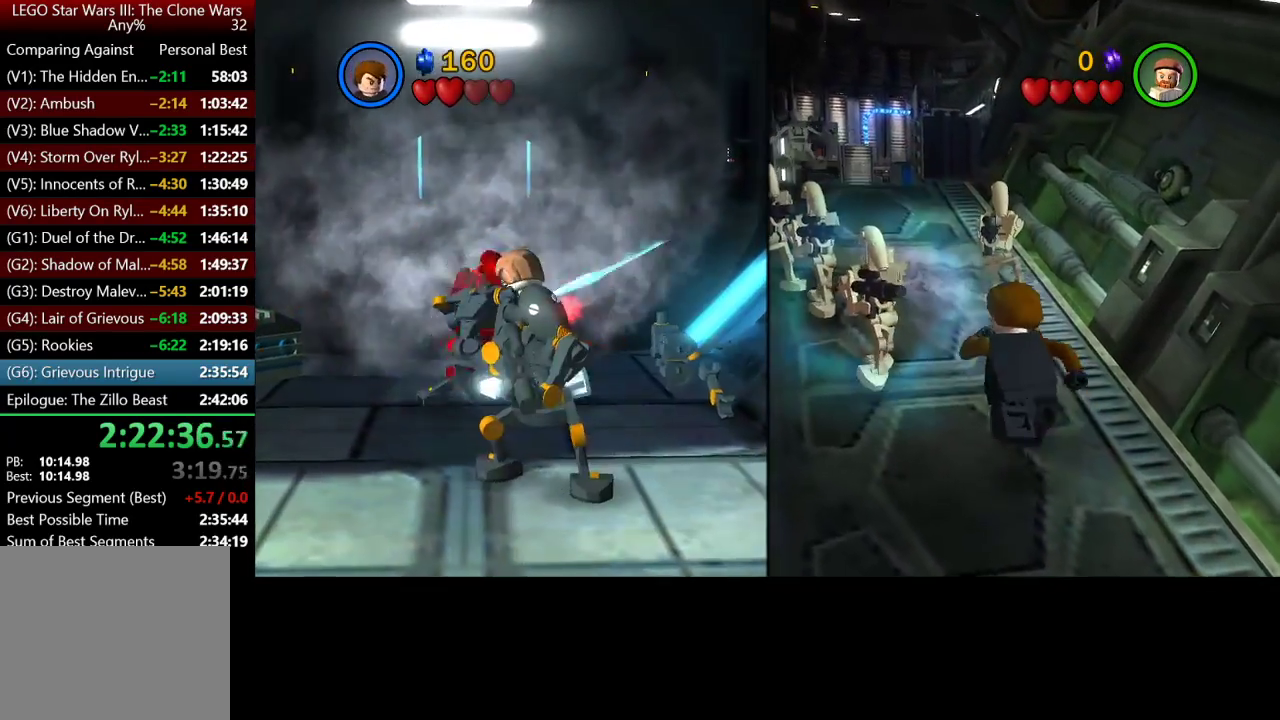
{"buttons": ["B"], "left_stick": "up-left", "right_stick": "center", "button_events": []}
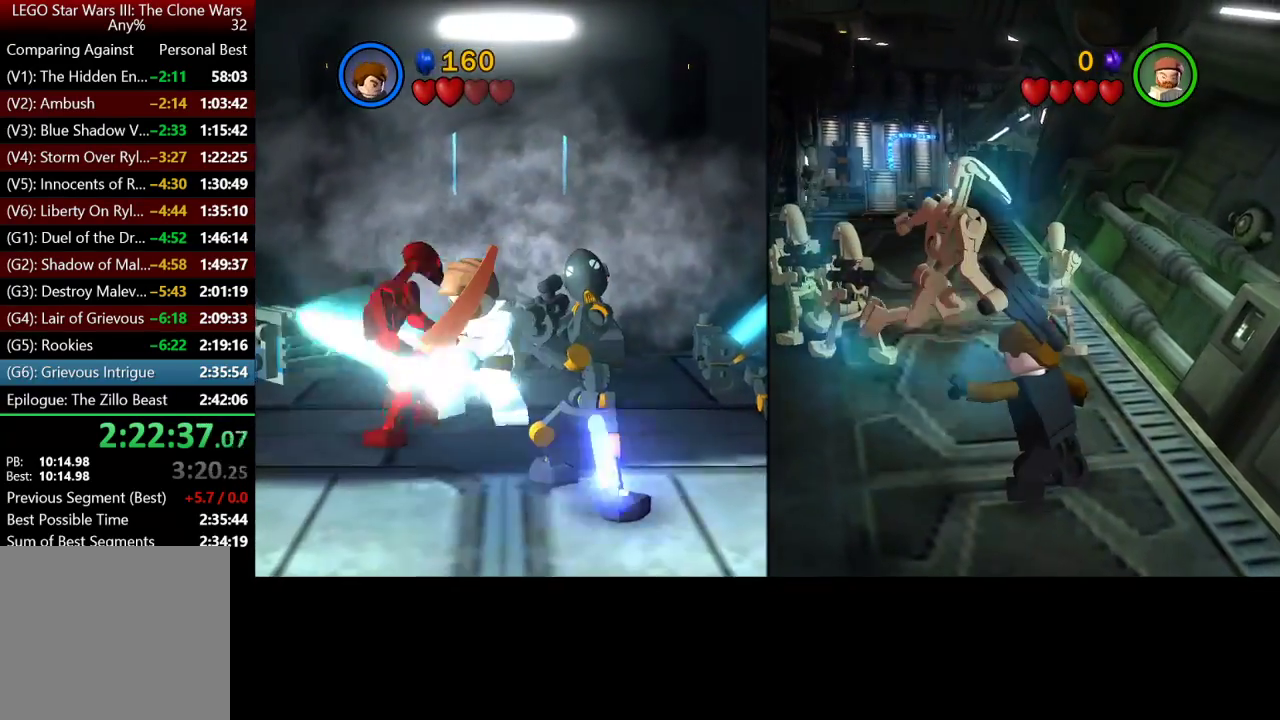
{"buttons": ["B"], "left_stick": "up", "right_stick": "center", "button_events": []}
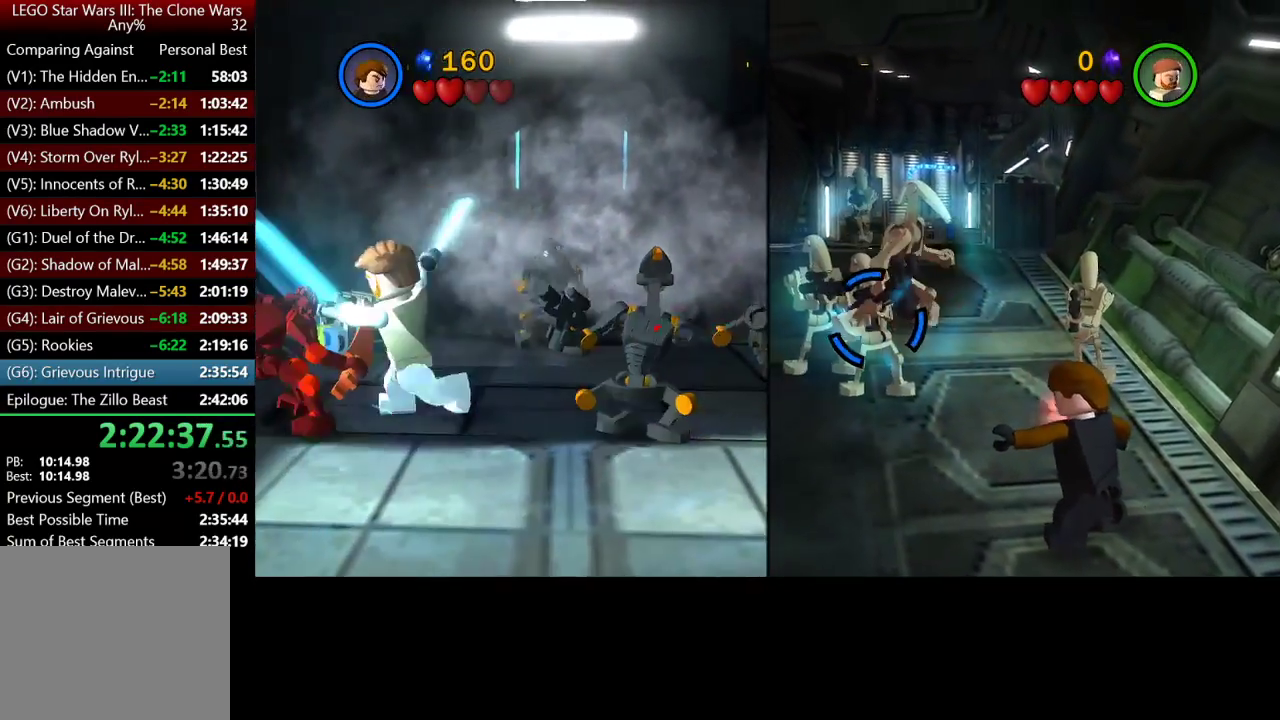
{"buttons": [], "left_stick": "up", "right_stick": "center", "button_events": [[233, "B", "up"]]}
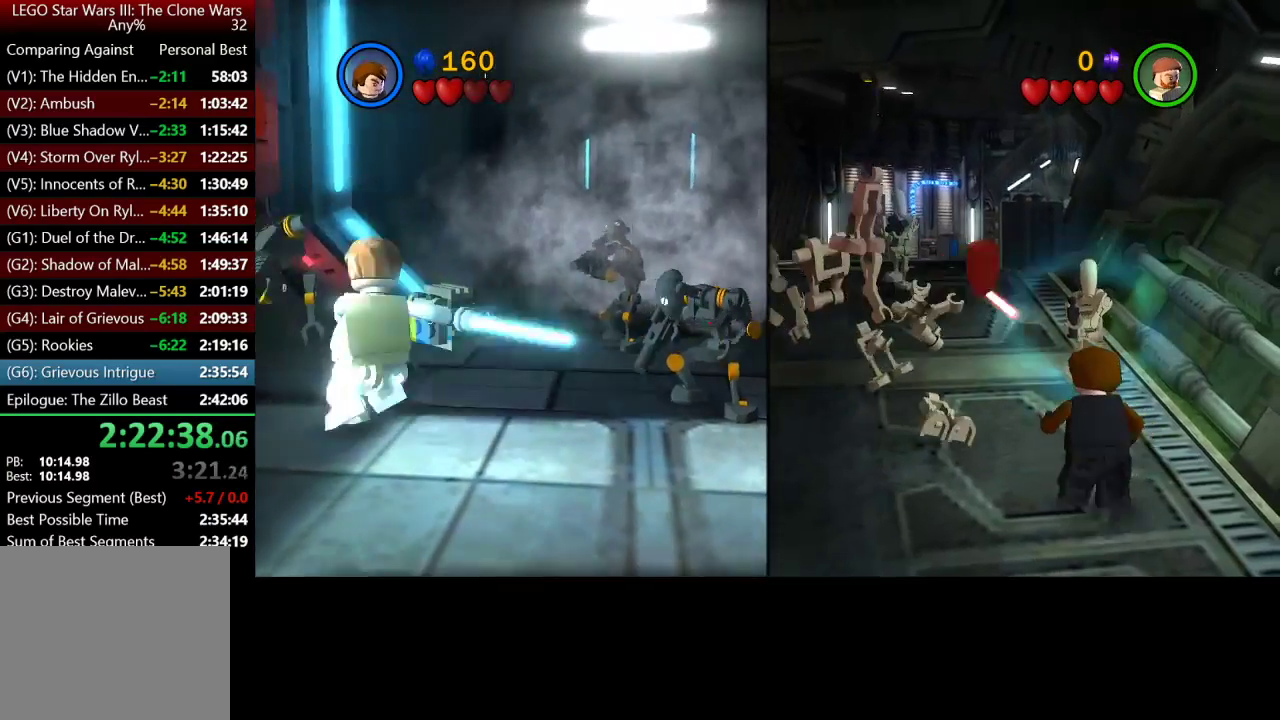
{"buttons": ["B"], "left_stick": "up", "right_stick": "center", "button_events": [[267, "B", "down"]]}